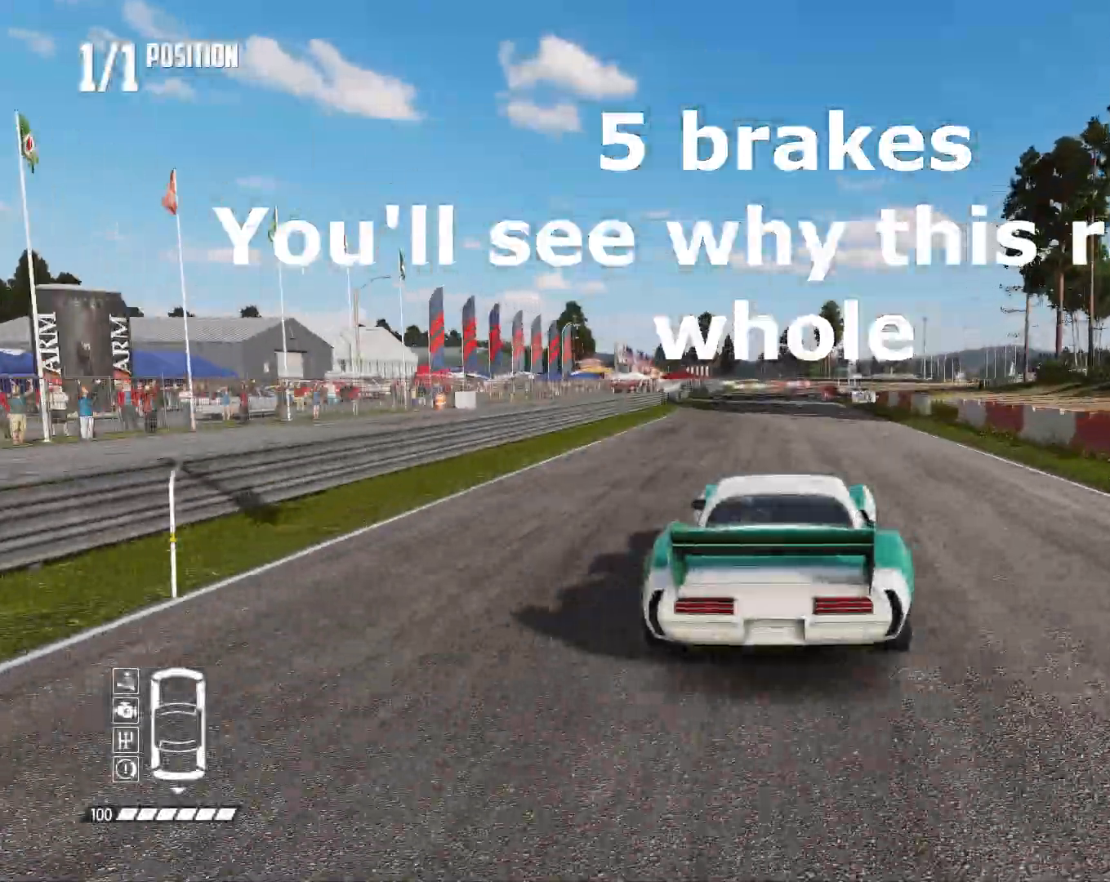
Gameplay with a controller (PlayStation layout); each line is a JSON object with the inputs held at the frame after it (dt_ms = milliseconds from this image to that frame). "events" lists button and stick changes between this image and that frame as [ms after this image, input, new state], when the widget could be followed in between.
{"dt_ms": 1000, "buttons": ["R2"], "left_stick": "right", "right_stick": "center", "events": [[333, "left_stick", "left"], [967, "left_stick", "right"]]}
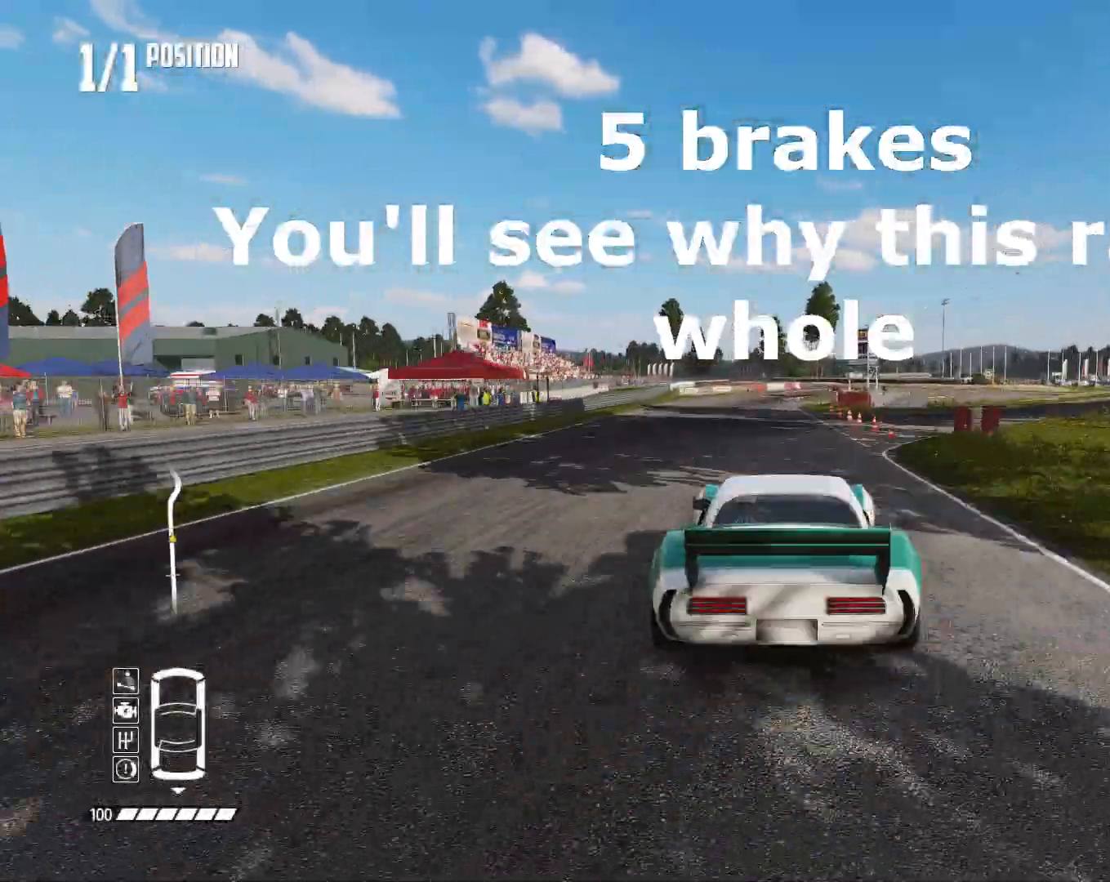
{"dt_ms": 500, "buttons": ["R2"], "left_stick": "center", "right_stick": "center", "events": [[133, "left_stick", "center"], [300, "left_stick", "right"], [433, "left_stick", "center"]]}
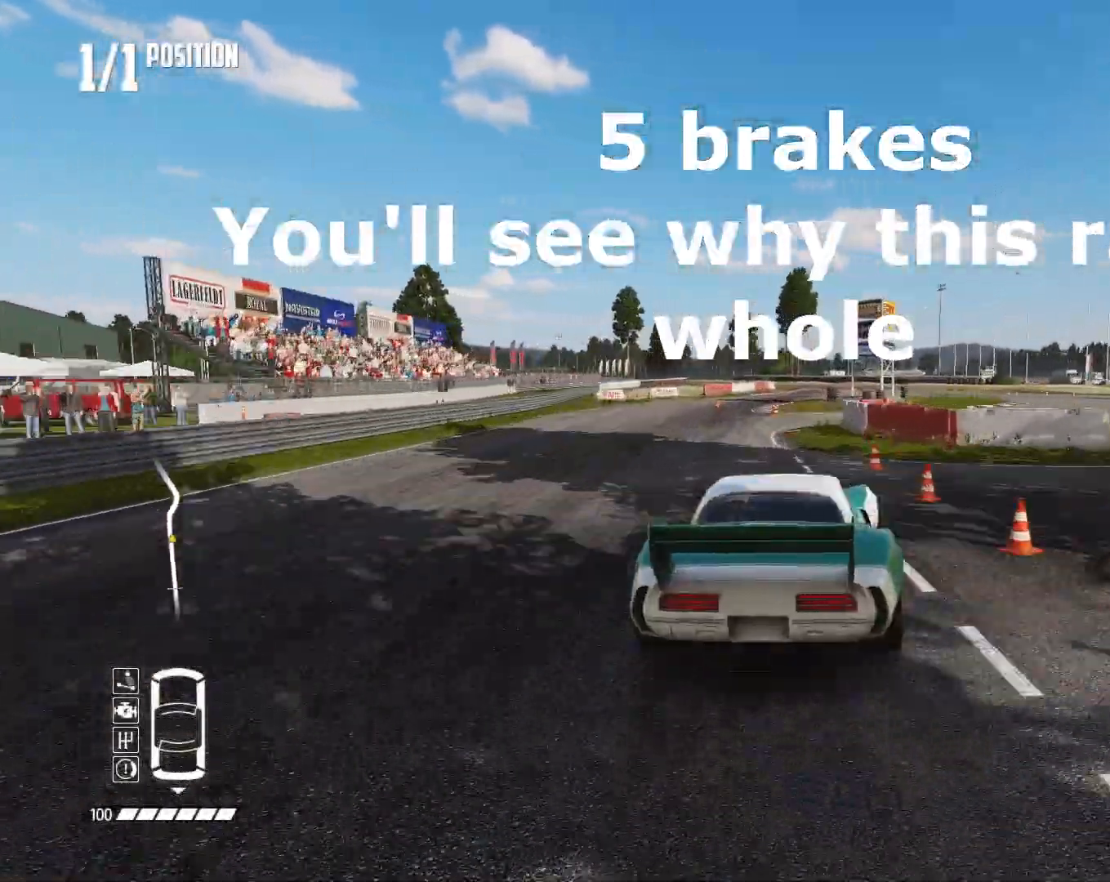
{"dt_ms": 1000, "buttons": ["CIRCLE", "L2"], "left_stick": "left", "right_stick": "center", "events": [[133, "R2", "up"], [167, "CIRCLE", "down"], [200, "L2", "down"], [233, "left_stick", "left"], [367, "left_stick", "center"], [533, "left_stick", "left"]]}
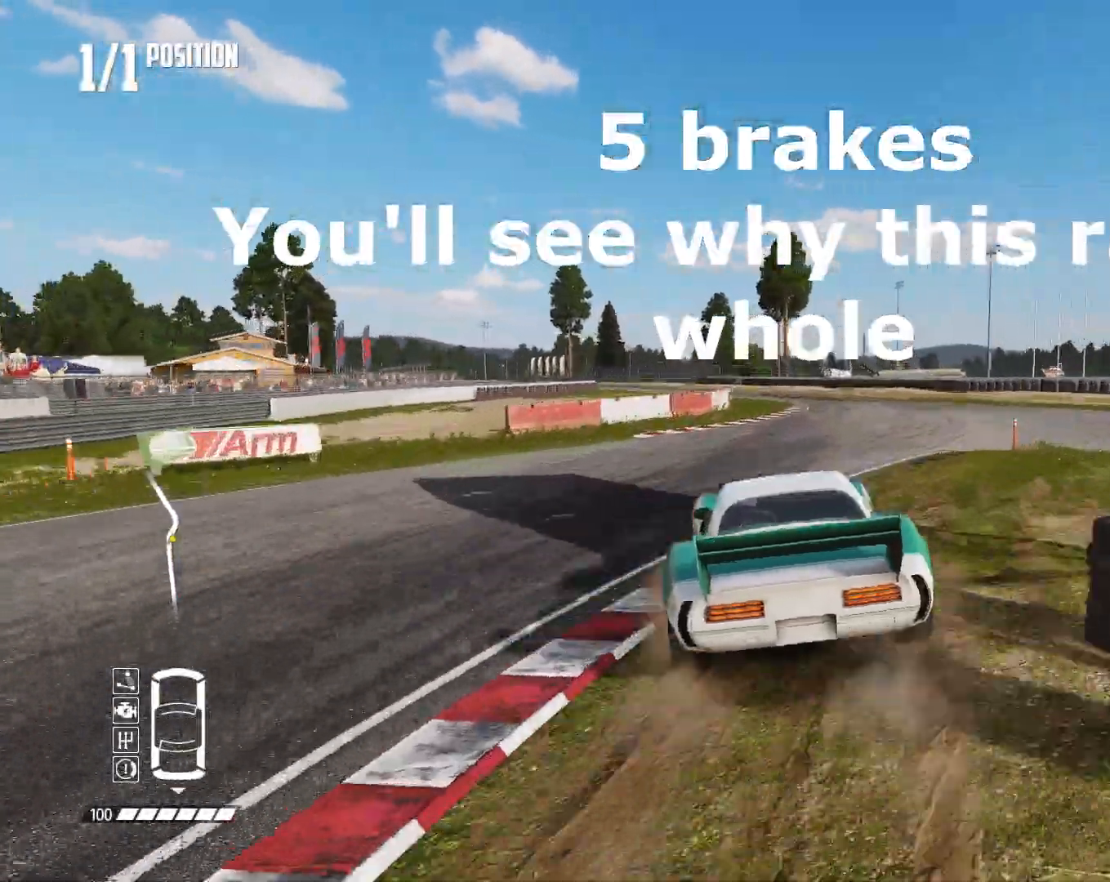
{"dt_ms": 500, "buttons": ["CROSS", "R2"], "left_stick": "left", "right_stick": "center", "events": [[333, "CIRCLE", "up"], [367, "R2", "down"], [400, "L2", "up"], [467, "CROSS", "down"]]}
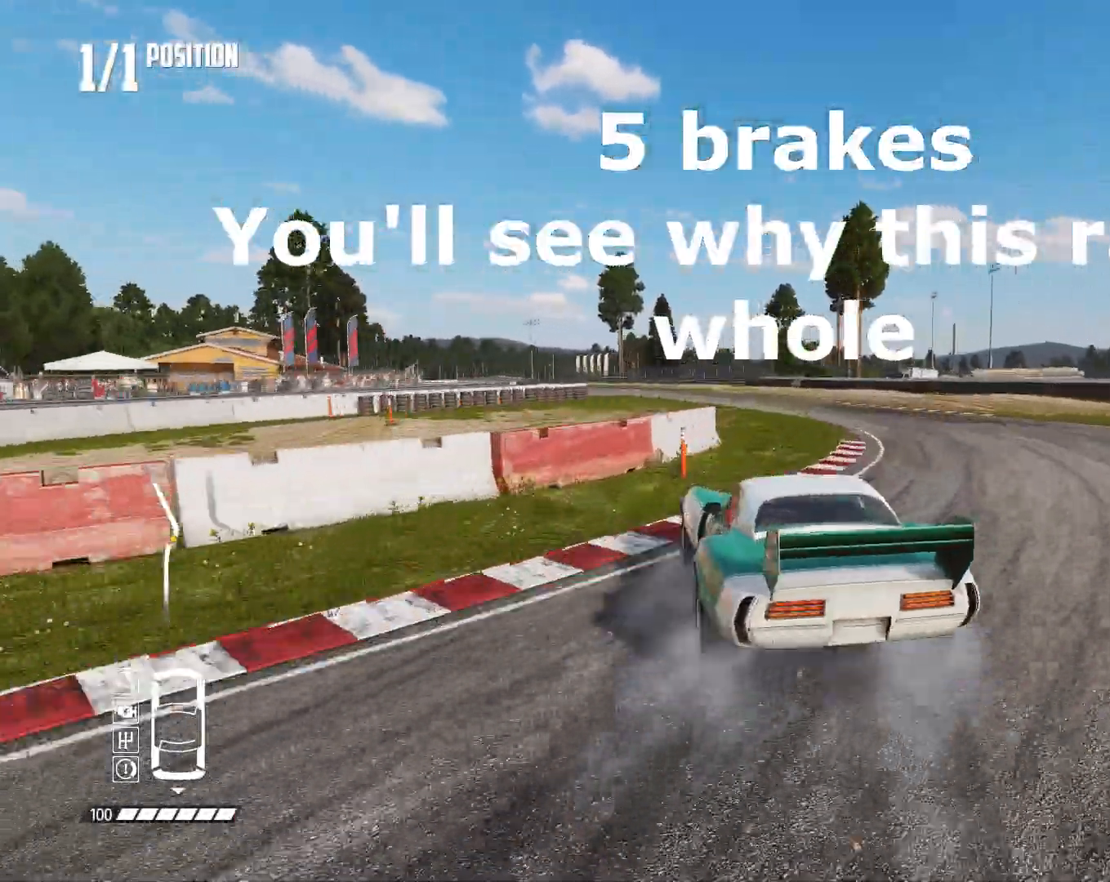
{"dt_ms": 500, "buttons": ["R2"], "left_stick": "left", "right_stick": "center", "events": [[33, "CROSS", "up"], [333, "left_stick", "center"], [400, "left_stick", "left"]]}
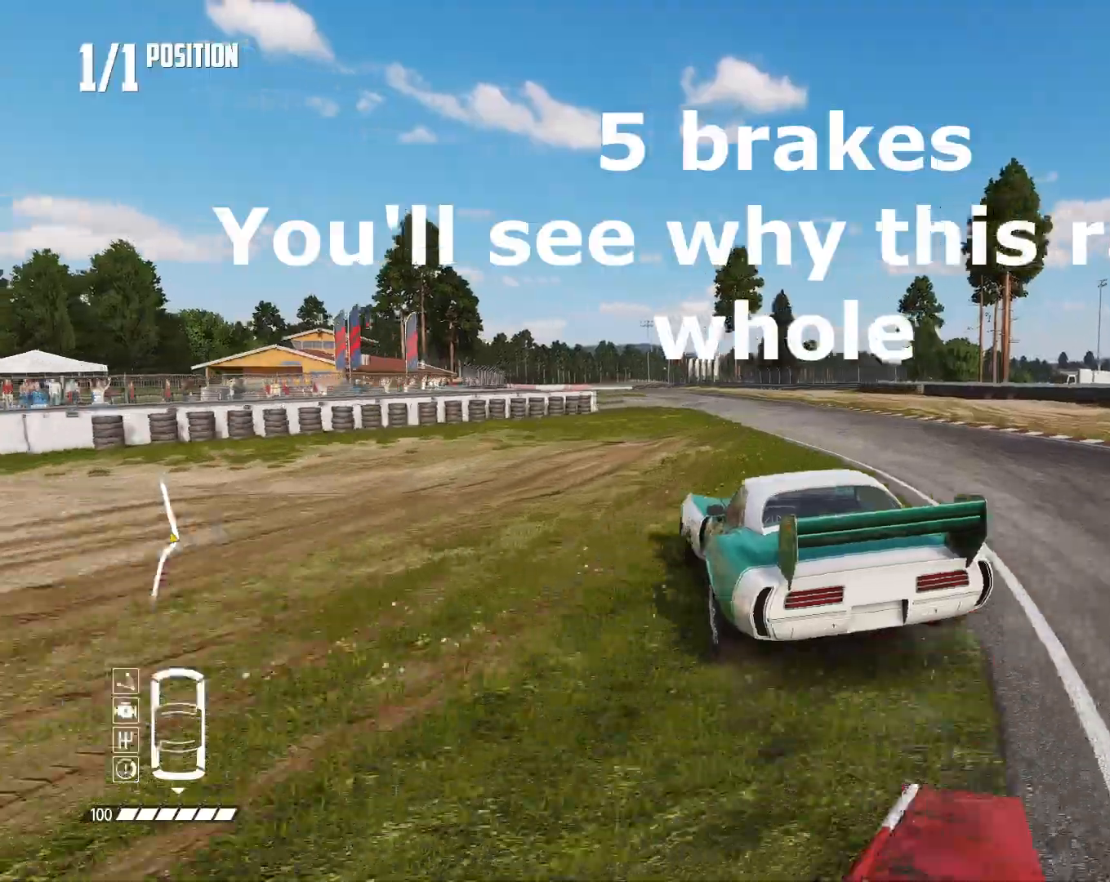
{"dt_ms": 1000, "buttons": ["R2"], "left_stick": "right", "right_stick": "center", "events": [[700, "L1", "down"], [700, "SQUARE", "down"], [767, "SQUARE", "up"], [800, "L1", "up"], [933, "left_stick", "right"]]}
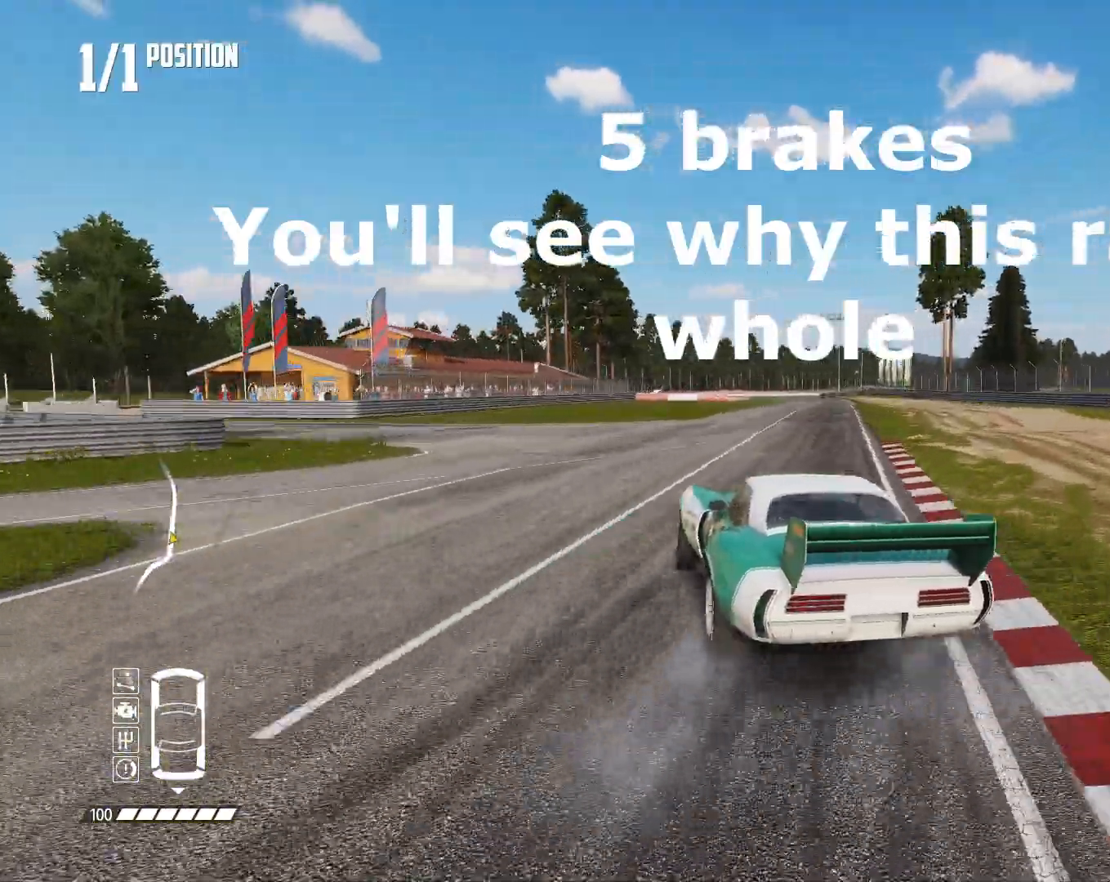
{"dt_ms": 500, "buttons": ["R2"], "left_stick": "right", "right_stick": "center", "events": [[167, "left_stick", "center"], [333, "left_stick", "right"]]}
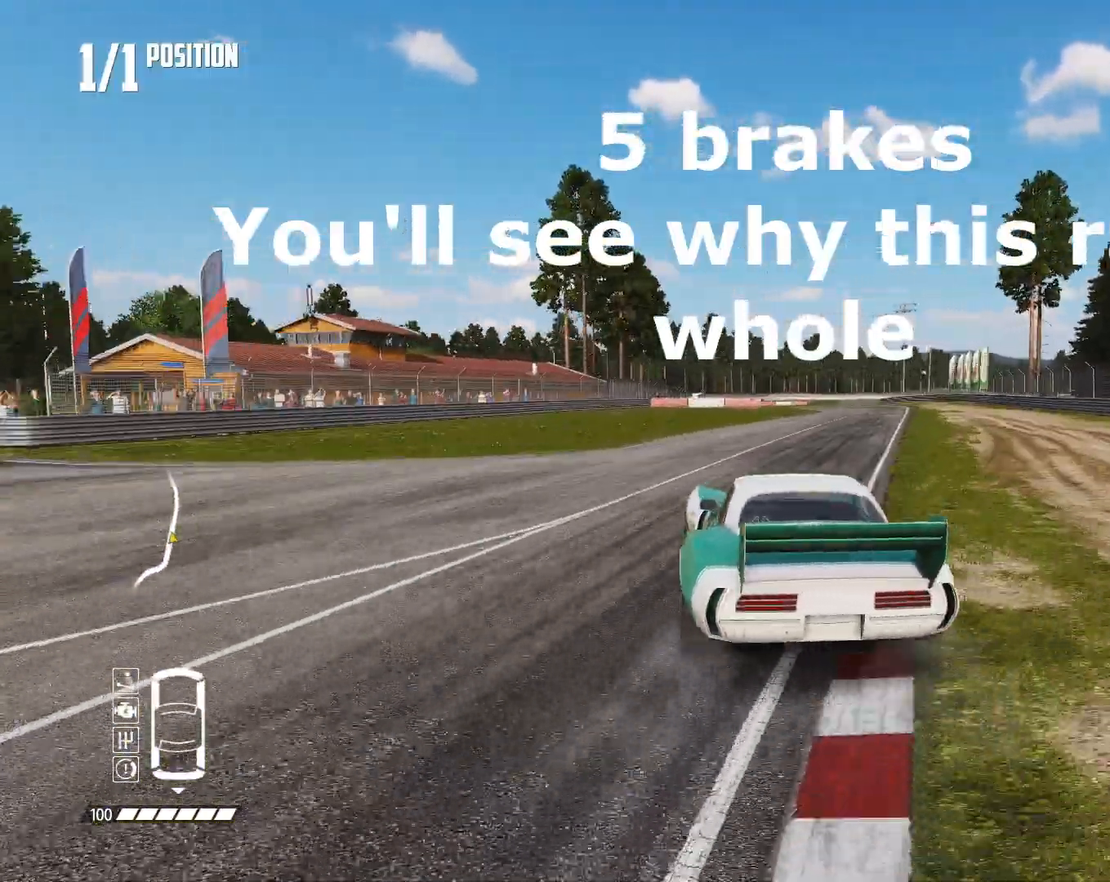
{"dt_ms": 500, "buttons": ["R2"], "left_stick": "center", "right_stick": "center", "events": [[167, "left_stick", "center"], [333, "left_stick", "right"], [433, "left_stick", "center"]]}
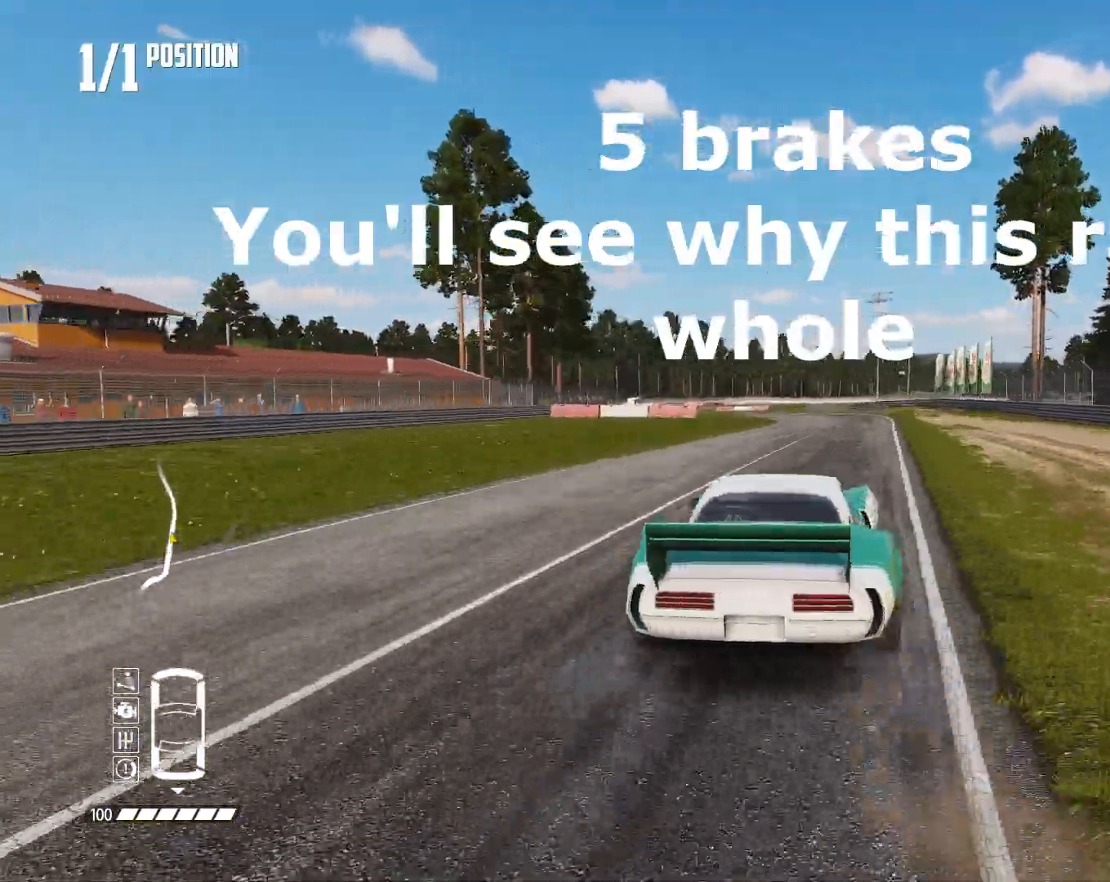
{"dt_ms": 500, "buttons": ["R2"], "left_stick": "left", "right_stick": "center", "events": [[200, "left_stick", "left"]]}
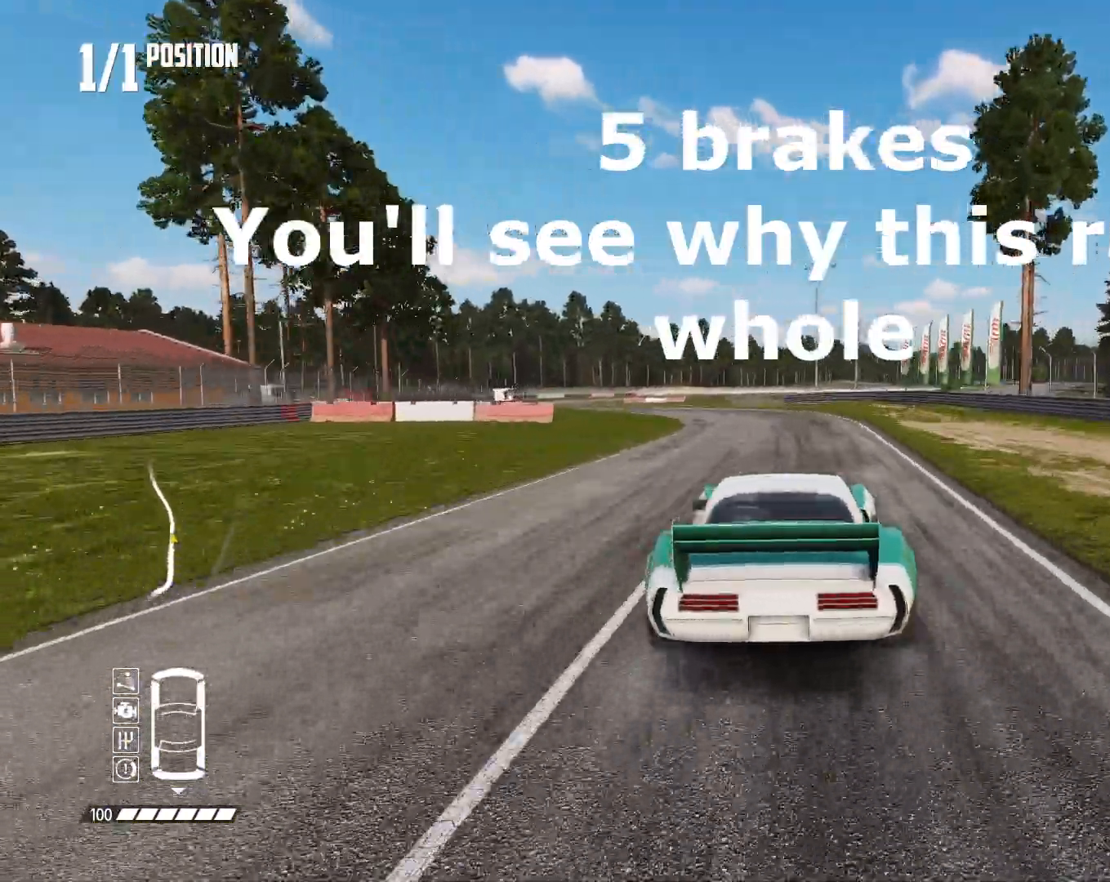
{"dt_ms": 500, "buttons": ["R2"], "left_stick": "center", "right_stick": "center", "events": [[133, "left_stick", "center"], [333, "left_stick", "left"], [467, "left_stick", "center"]]}
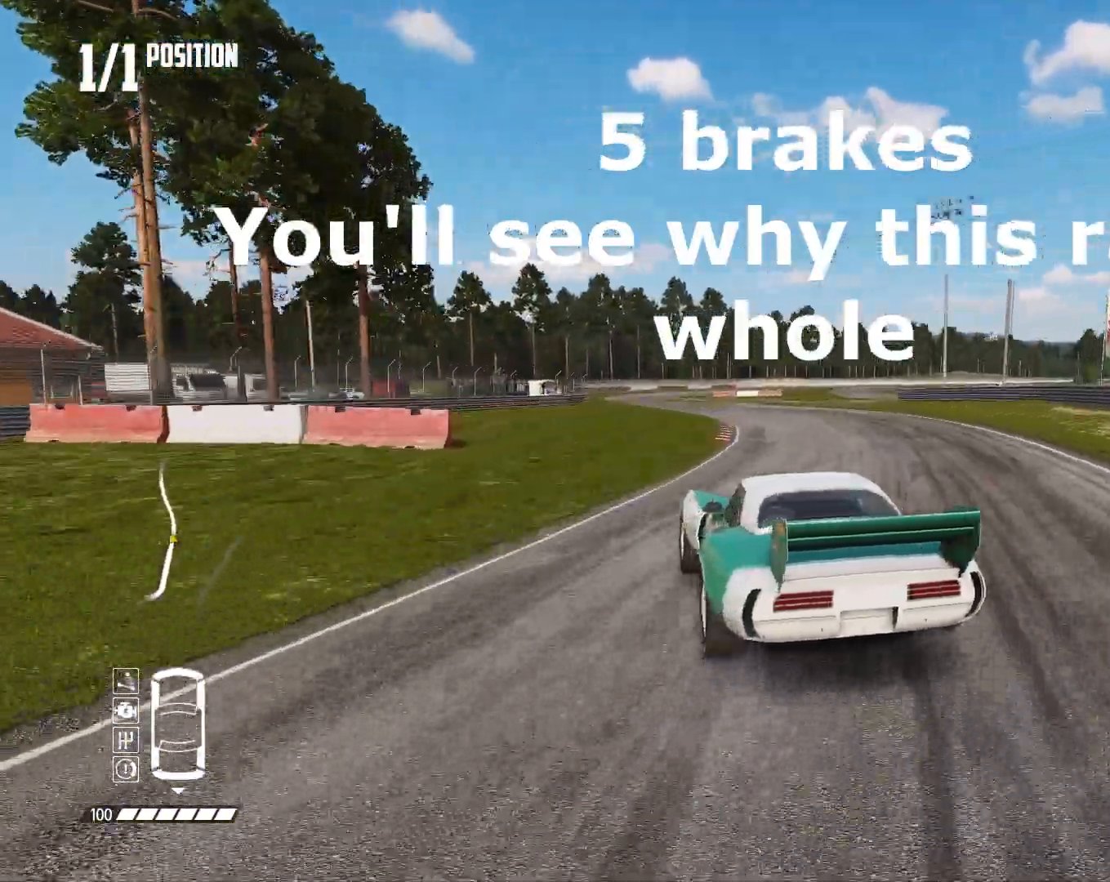
{"dt_ms": 500, "buttons": ["R2"], "left_stick": "center", "right_stick": "center", "events": []}
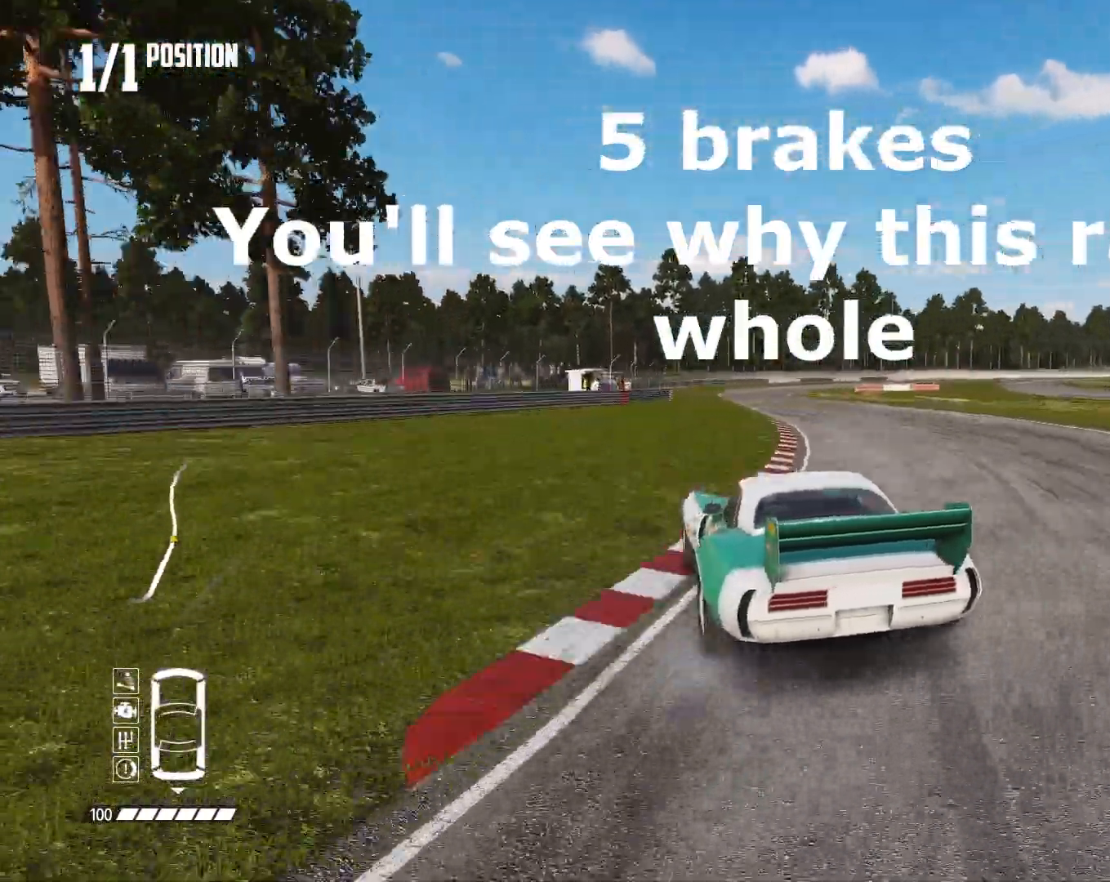
{"dt_ms": 500, "buttons": ["R2"], "left_stick": "right", "right_stick": "center", "events": [[100, "left_stick", "right"], [200, "left_stick", "center"], [433, "left_stick", "right"]]}
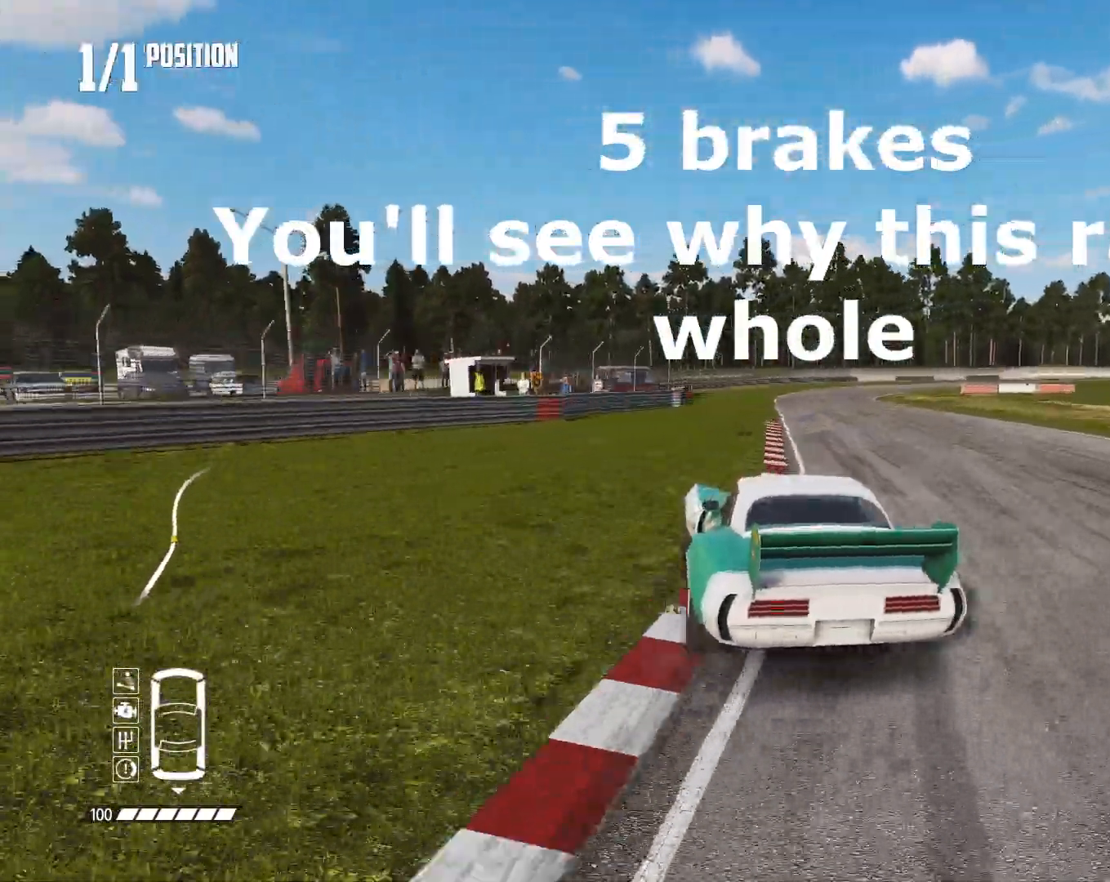
{"dt_ms": 500, "buttons": ["R2"], "left_stick": "right", "right_stick": "center", "events": [[67, "left_stick", "center"], [200, "left_stick", "right"]]}
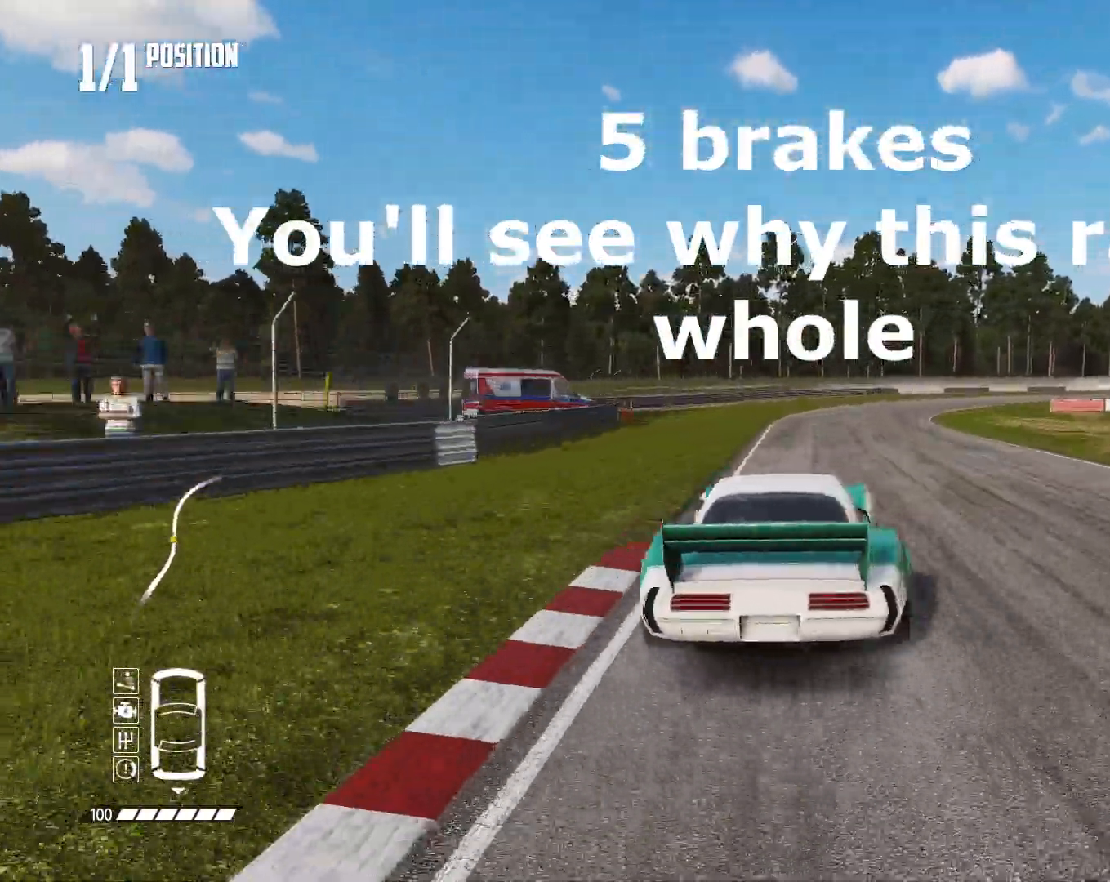
{"dt_ms": 500, "buttons": ["R2"], "left_stick": "center", "right_stick": "center"}
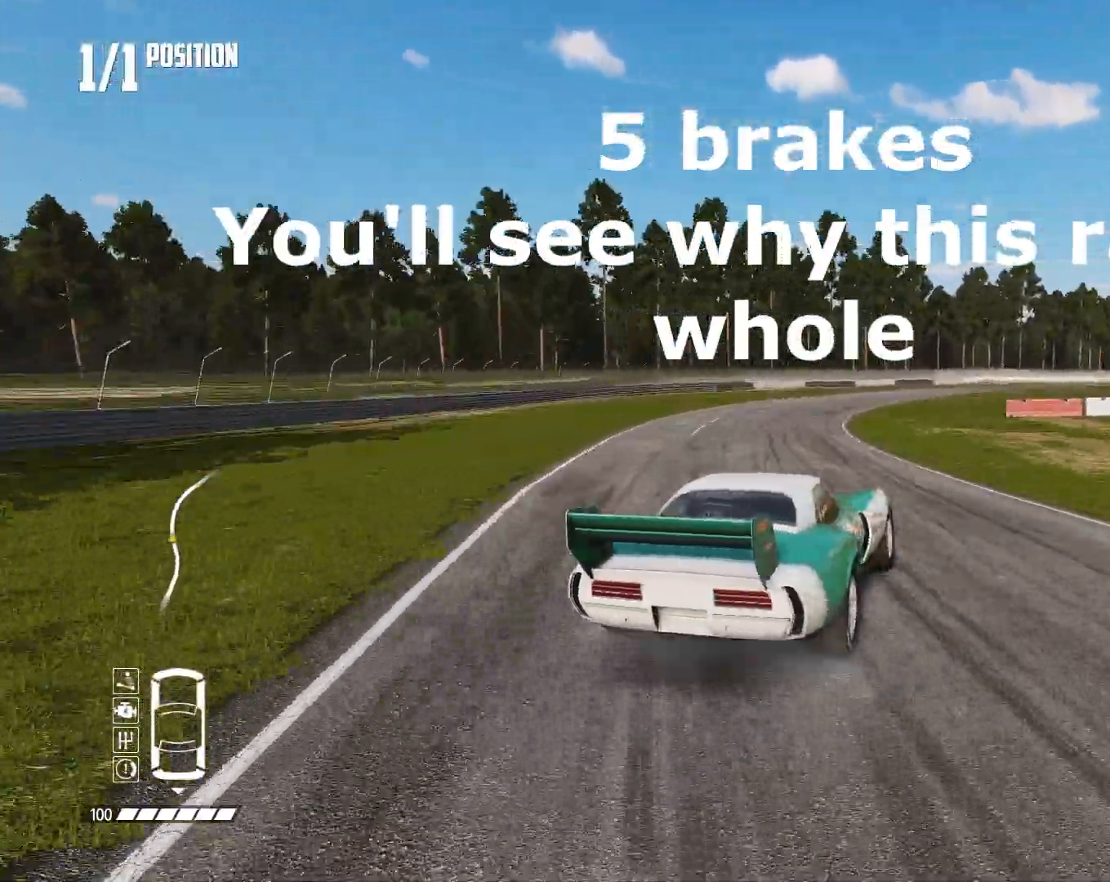
{"dt_ms": 500, "buttons": ["R2"], "left_stick": "center", "right_stick": "center", "events": [[100, "left_stick", "down-right"], [200, "left_stick", "center"], [300, "R2", "up"], [400, "R2", "down"]]}
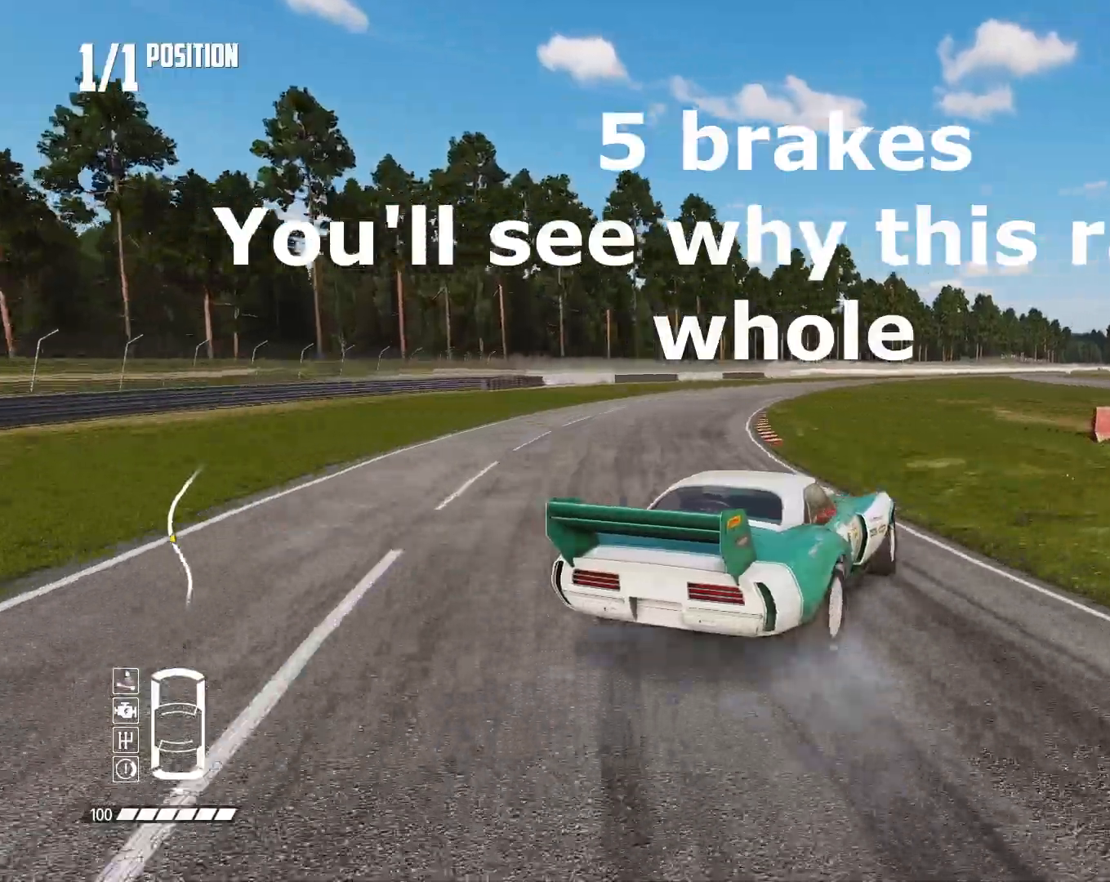
{"dt_ms": 500, "buttons": ["R2"], "left_stick": "center", "right_stick": "center", "events": []}
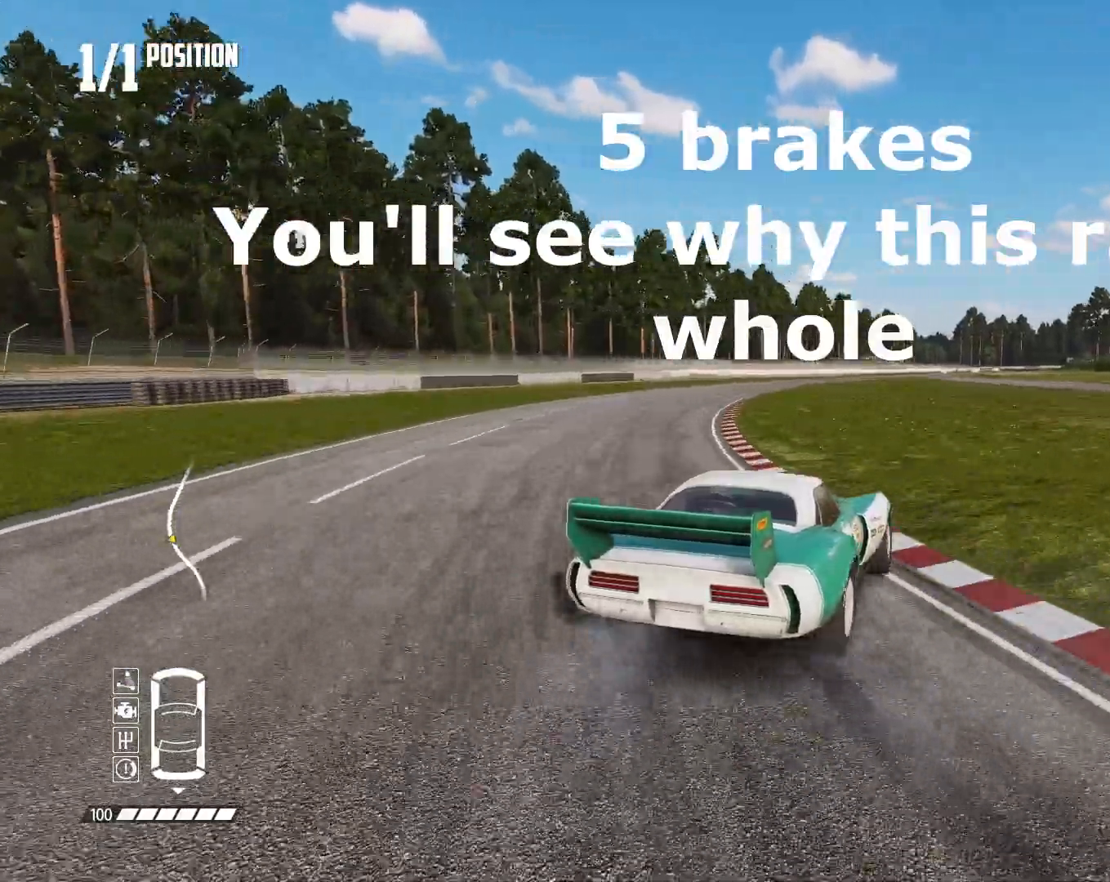
{"dt_ms": 500, "buttons": ["R2"], "left_stick": "center", "right_stick": "center", "events": [[333, "left_stick", "down-left"], [400, "left_stick", "center"]]}
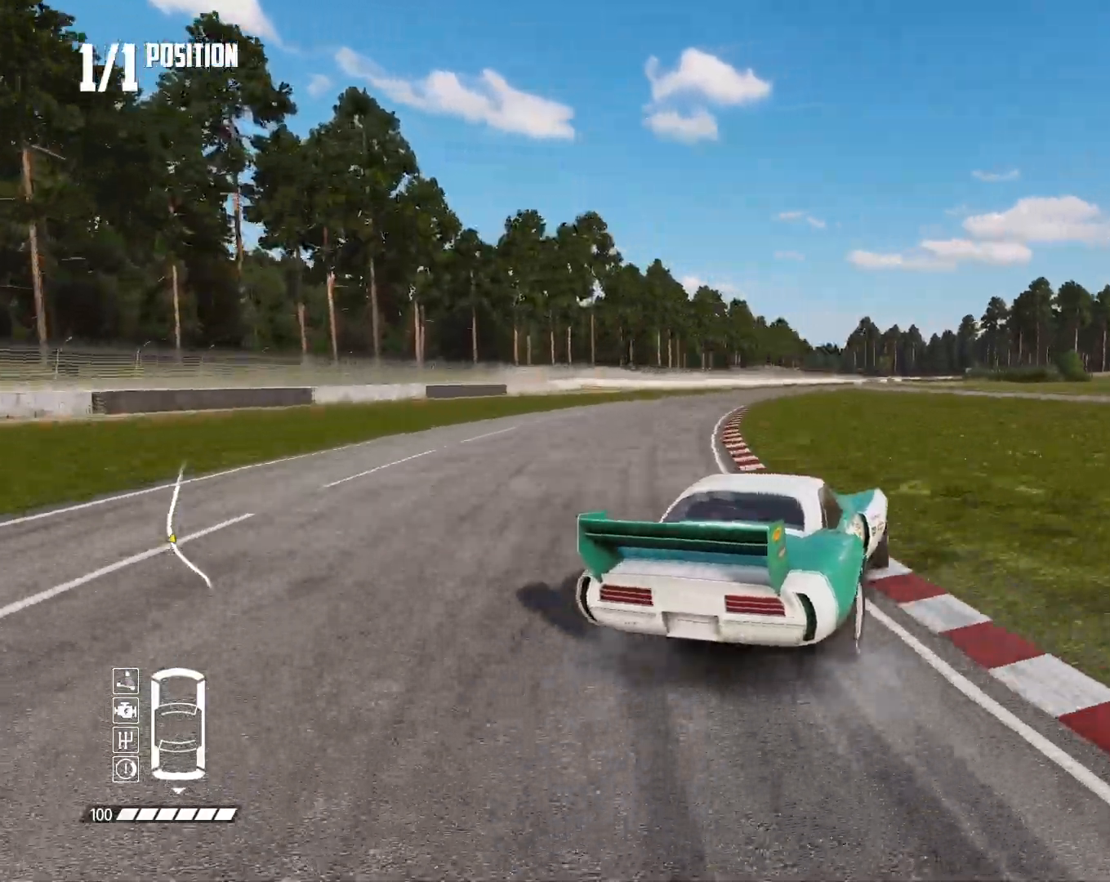
{"dt_ms": 500, "buttons": ["R2"], "left_stick": "left", "right_stick": "center", "events": [[133, "left_stick", "left"], [267, "left_stick", "center"], [400, "left_stick", "left"]]}
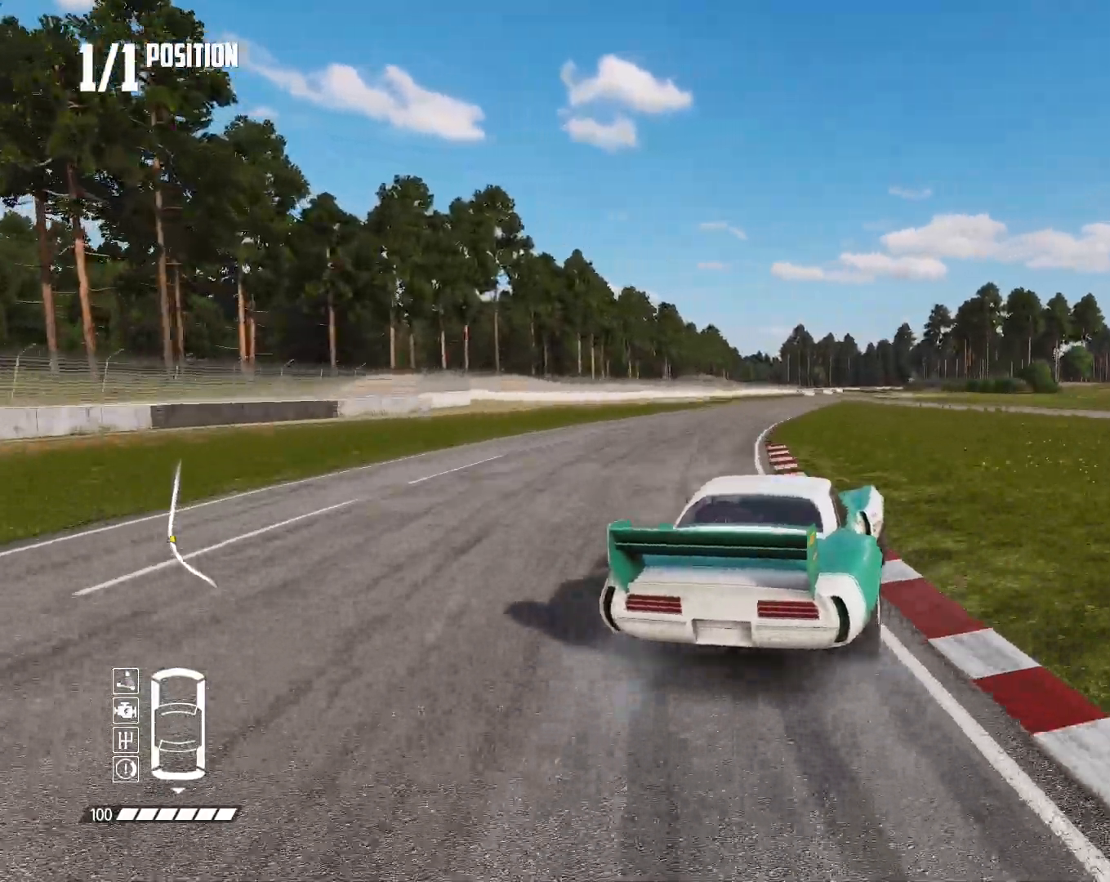
{"dt_ms": 500, "buttons": ["R2"], "left_stick": "center", "right_stick": "center", "events": [[33, "left_stick", "center"], [333, "left_stick", "down-right"], [433, "left_stick", "center"]]}
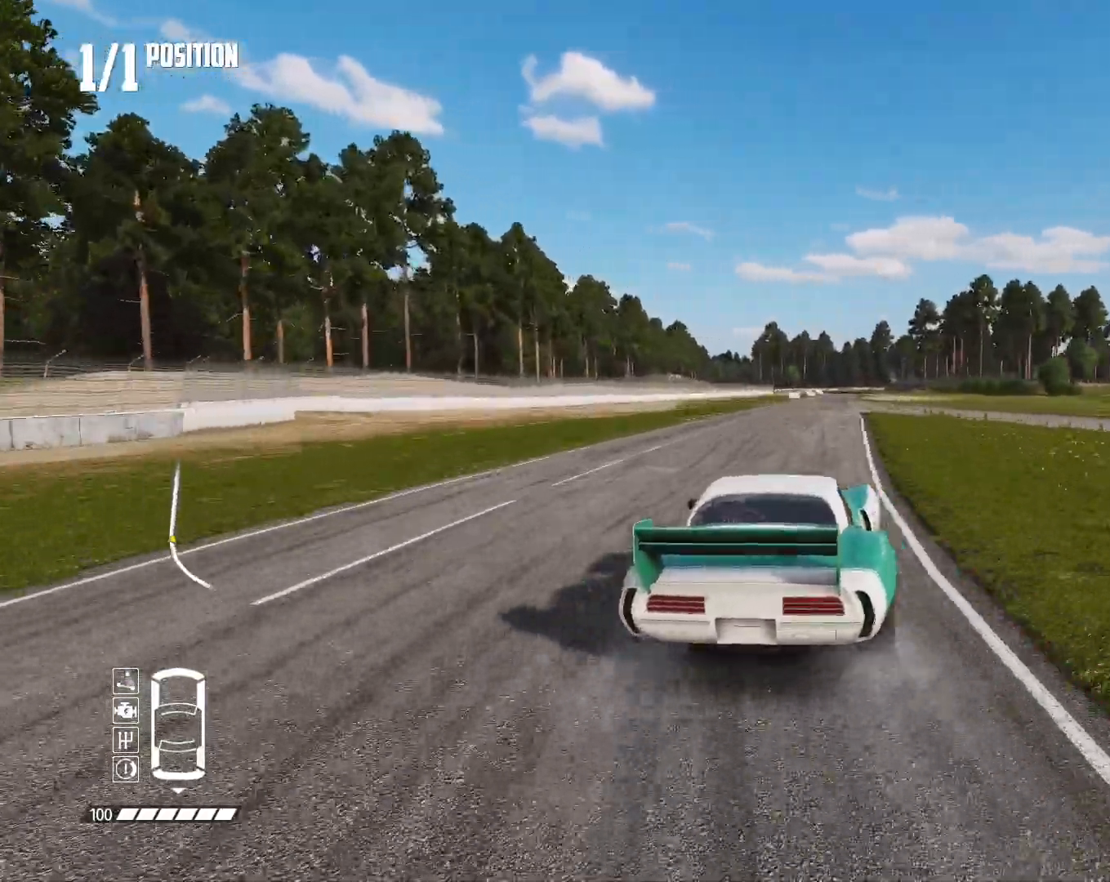
{"dt_ms": 500, "buttons": ["R2"], "left_stick": "center", "right_stick": "center", "events": [[100, "left_stick", "left"], [233, "left_stick", "center"]]}
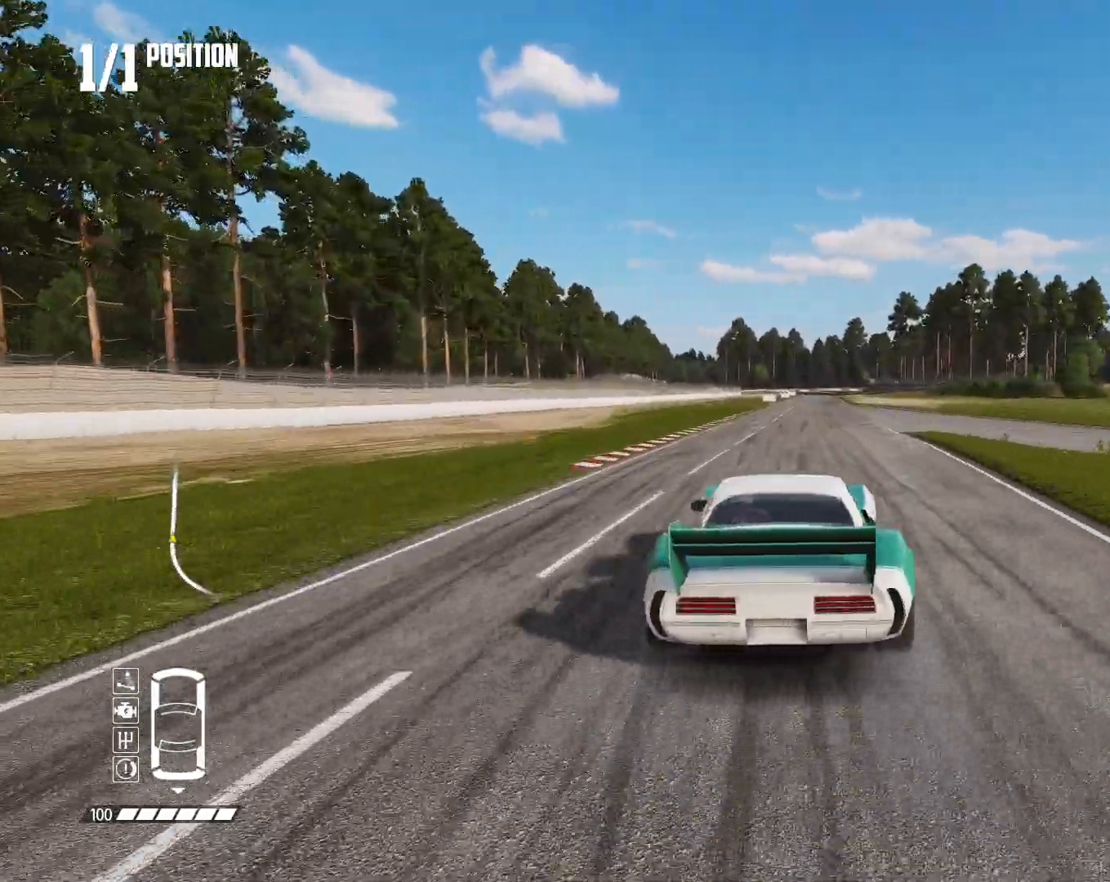
{"dt_ms": 500, "buttons": ["R2"], "left_stick": "center", "right_stick": "center", "events": [[333, "left_stick", "right"], [433, "left_stick", "center"]]}
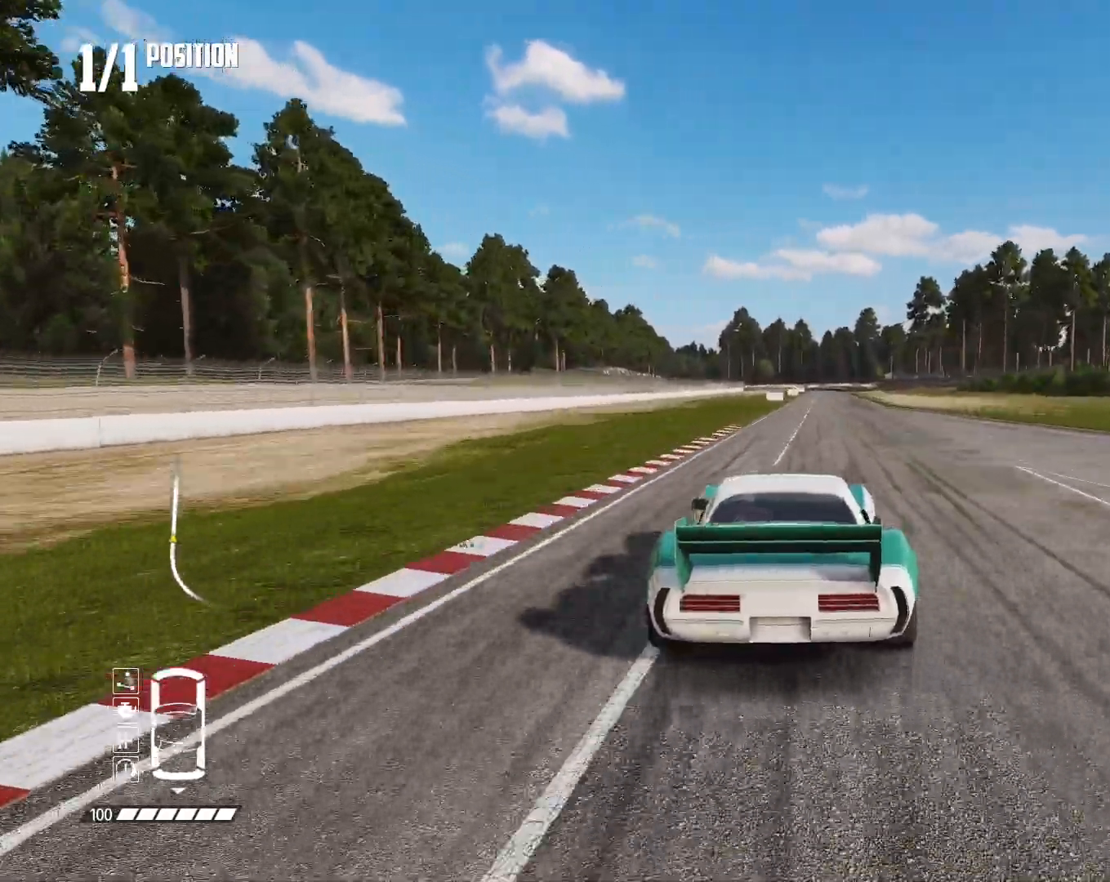
{"dt_ms": 500, "buttons": ["R2"], "left_stick": "center", "right_stick": "center", "events": []}